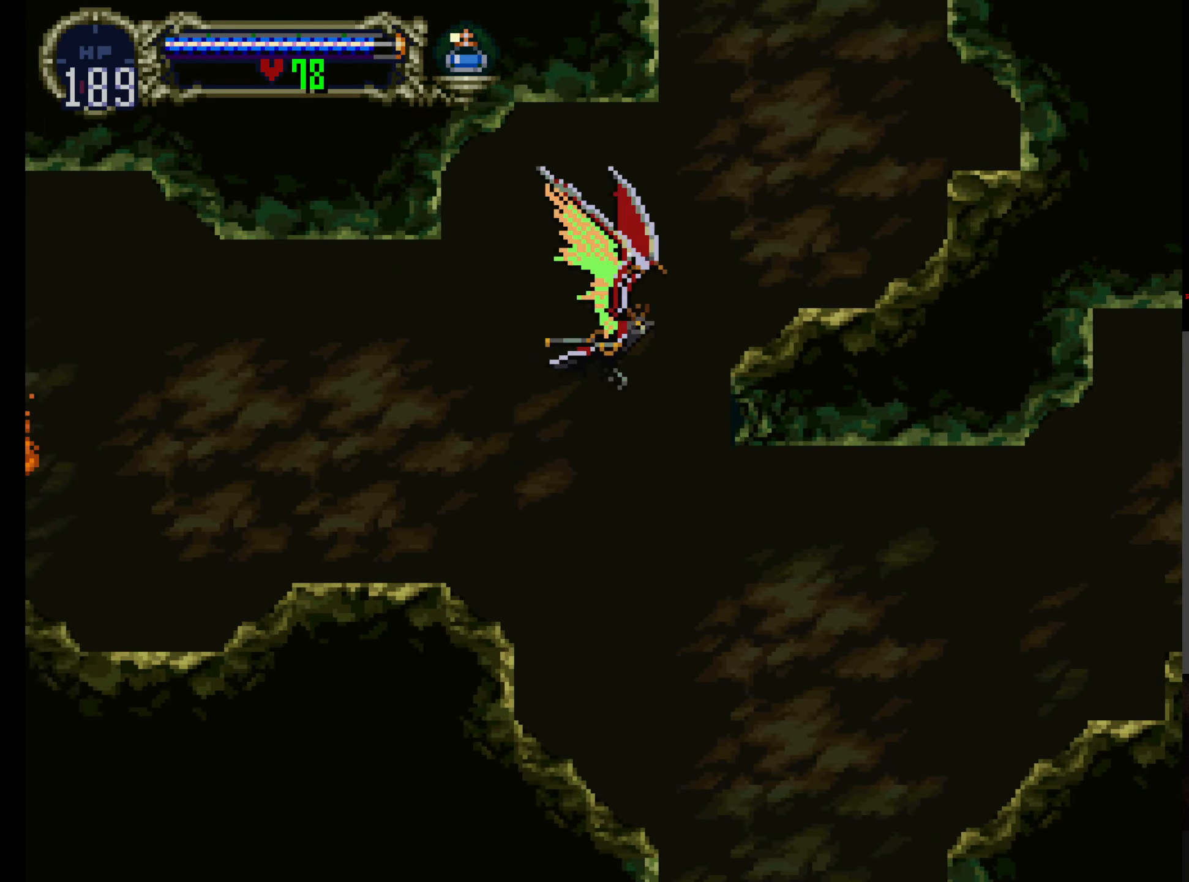
Gameplay with a controller (Xbox layout); each line is a JSON object with the inputs held at the frame after it. "events" lists button and stick changes between this image and that frame as [ms after this image, input, new state], when the widget could be followed in between. Not read: L3 R3 right_stick.
{"buttons": ["DPAD_UP"], "left_stick": "center", "events": [[284, "DPAD_RIGHT", "up"]]}
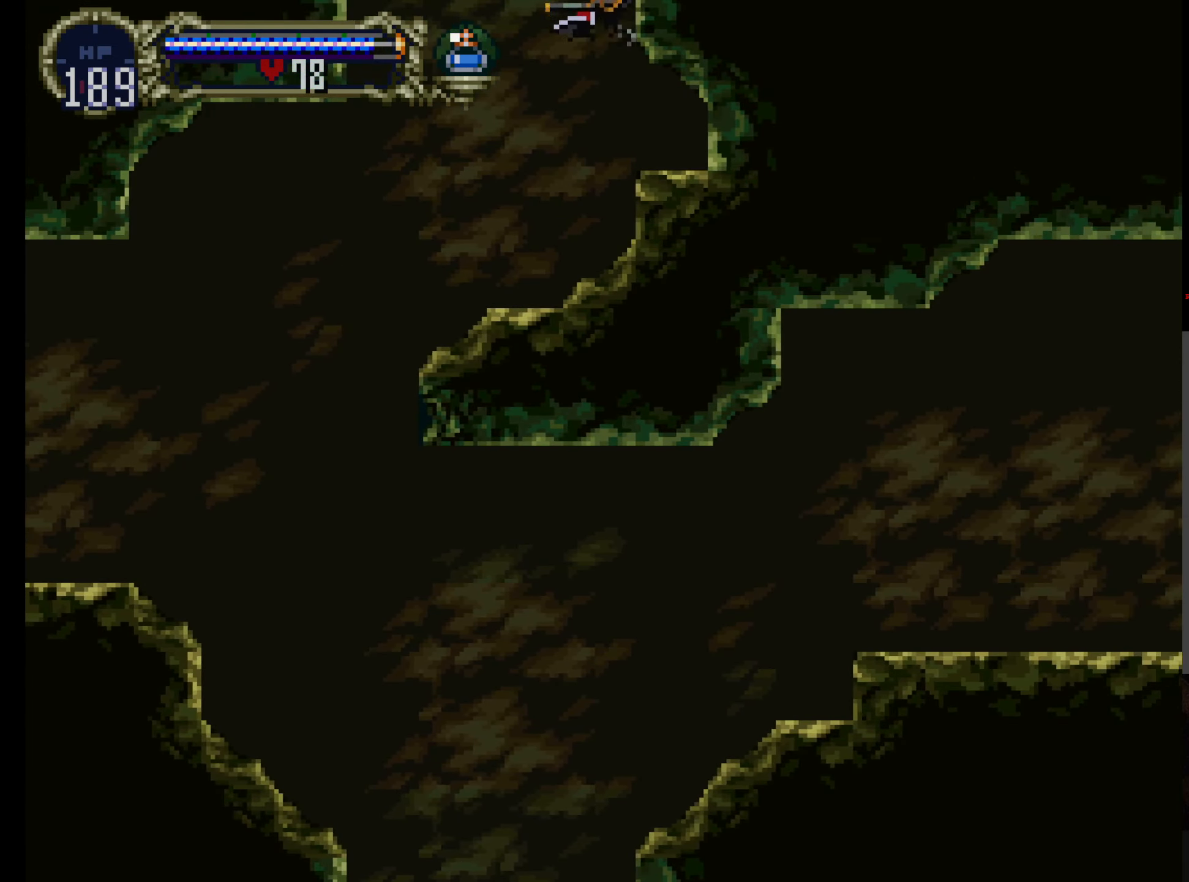
{"buttons": ["DPAD_UP", "DPAD_LEFT"], "left_stick": "center", "events": [[217, "DPAD_LEFT", "down"]]}
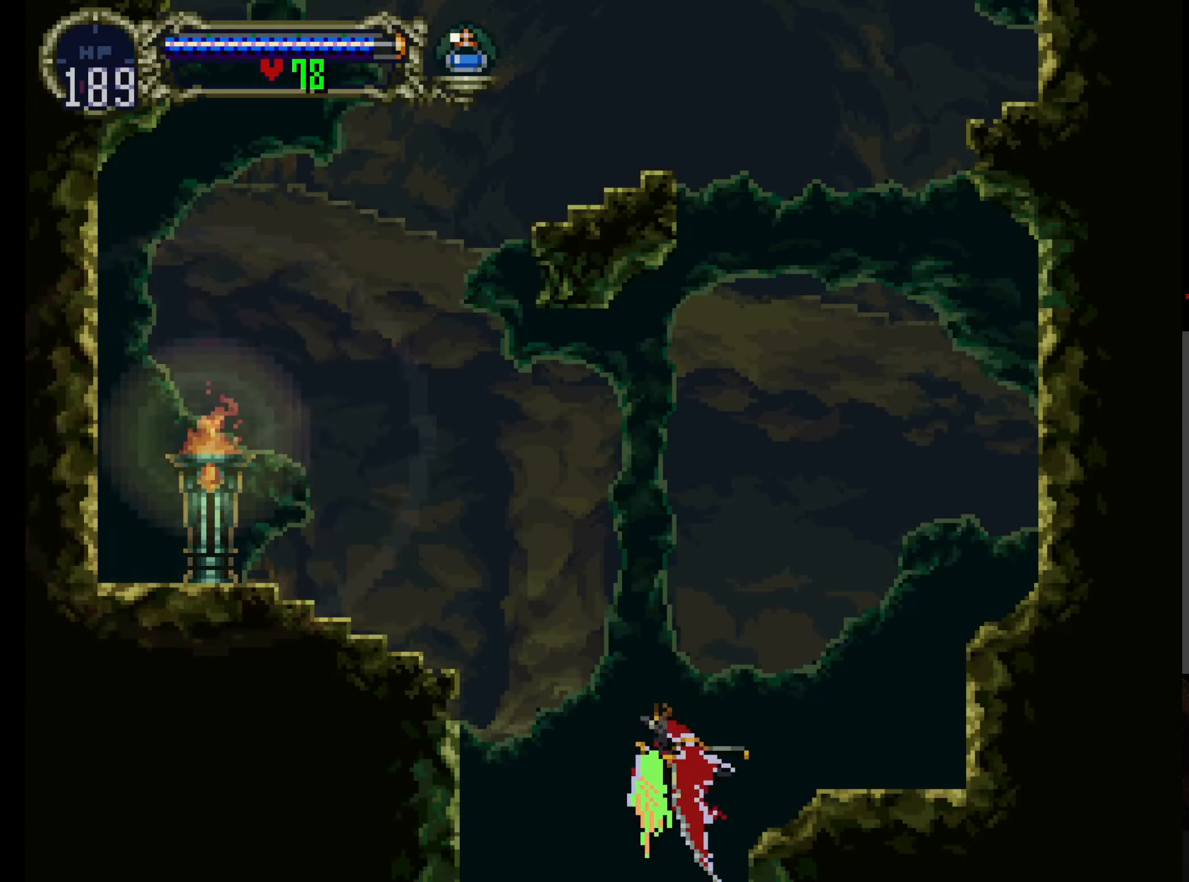
{"buttons": ["Y", "DPAD_UP"], "left_stick": "center", "events": [[334, "DPAD_LEFT", "up"], [450, "Y", "down"]]}
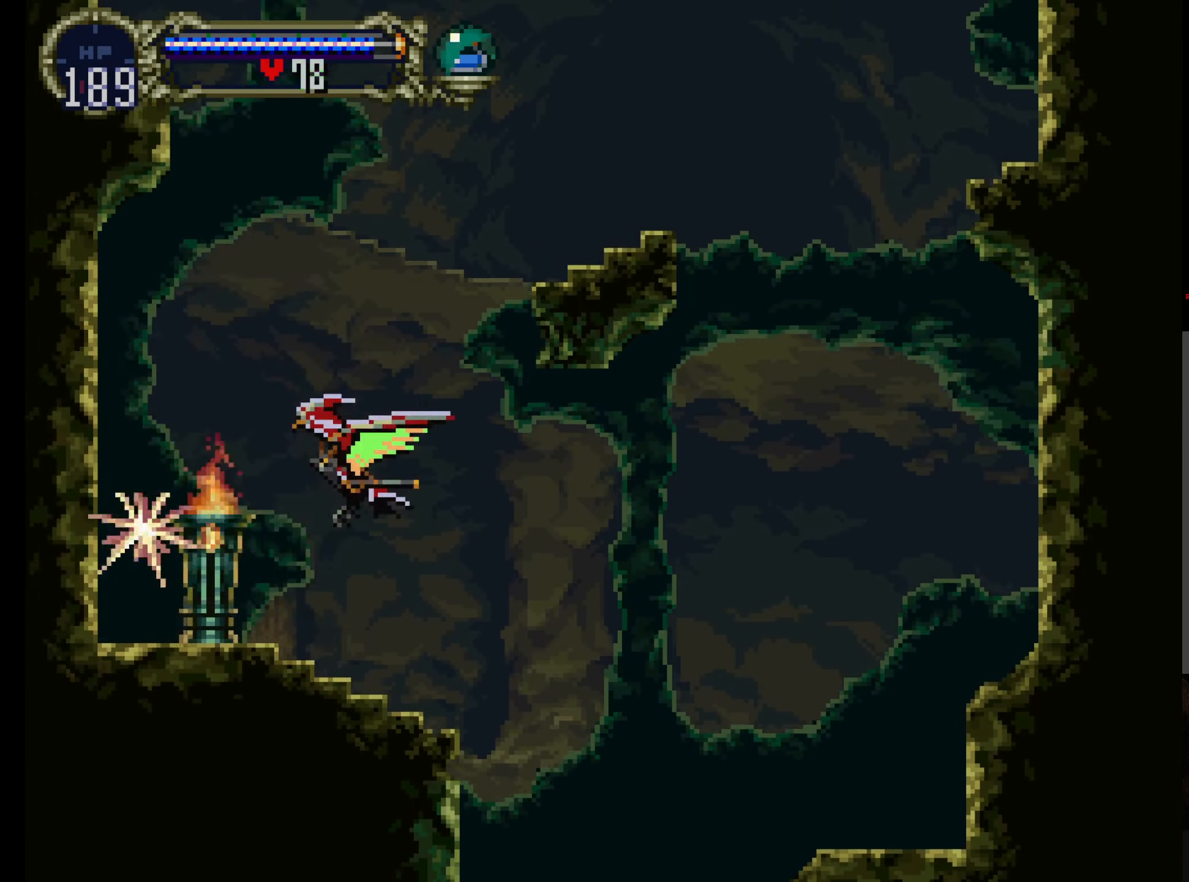
{"buttons": ["DPAD_UP", "DPAD_LEFT"], "left_stick": "center", "events": [[84, "Y", "up"], [100, "DPAD_RIGHT", "down"], [150, "Y", "down"], [267, "Y", "up"], [350, "Y", "down"], [384, "DPAD_RIGHT", "up"], [467, "DPAD_LEFT", "down"], [484, "Y", "up"]]}
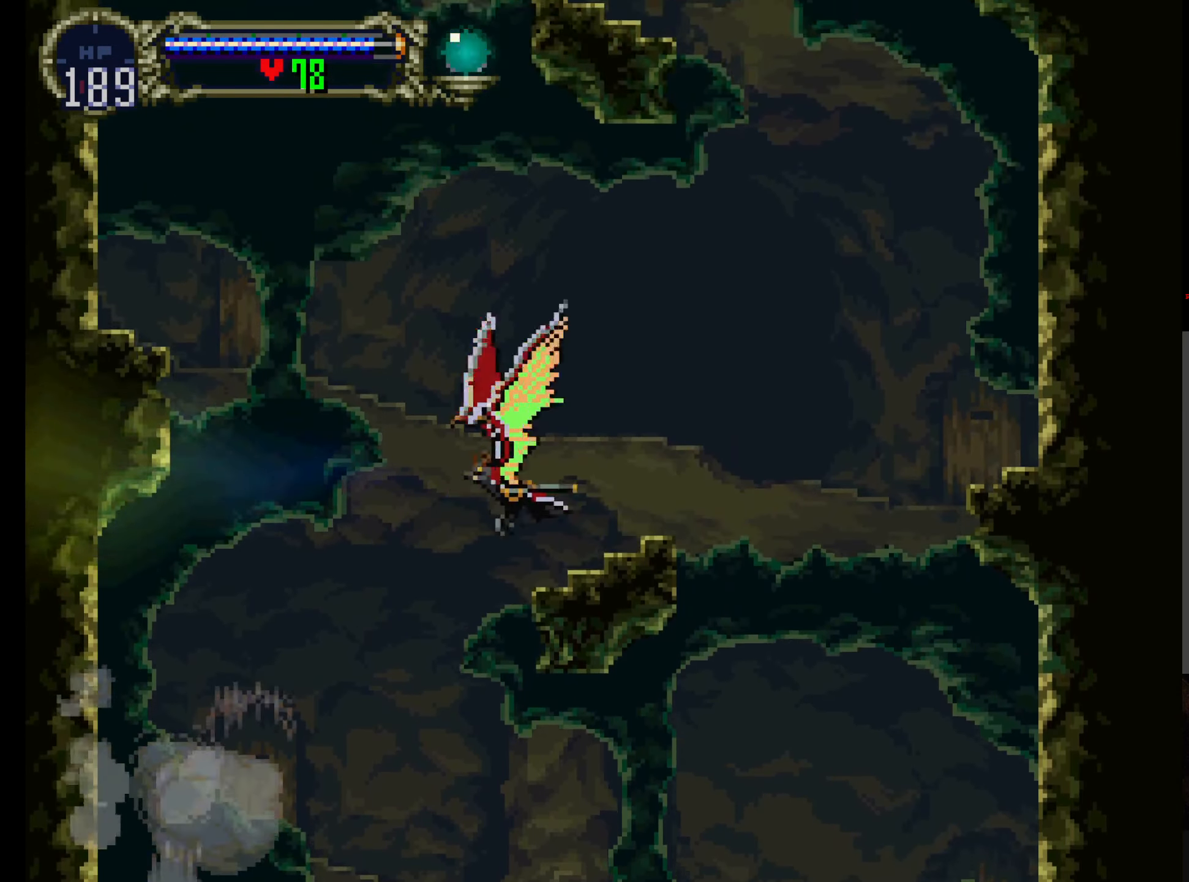
{"buttons": ["Y", "DPAD_UP", "DPAD_RIGHT"], "left_stick": "center", "events": [[50, "Y", "down"], [184, "Y", "up"], [267, "Y", "down"], [284, "DPAD_LEFT", "up"], [334, "DPAD_RIGHT", "down"], [384, "Y", "up"], [450, "Y", "down"]]}
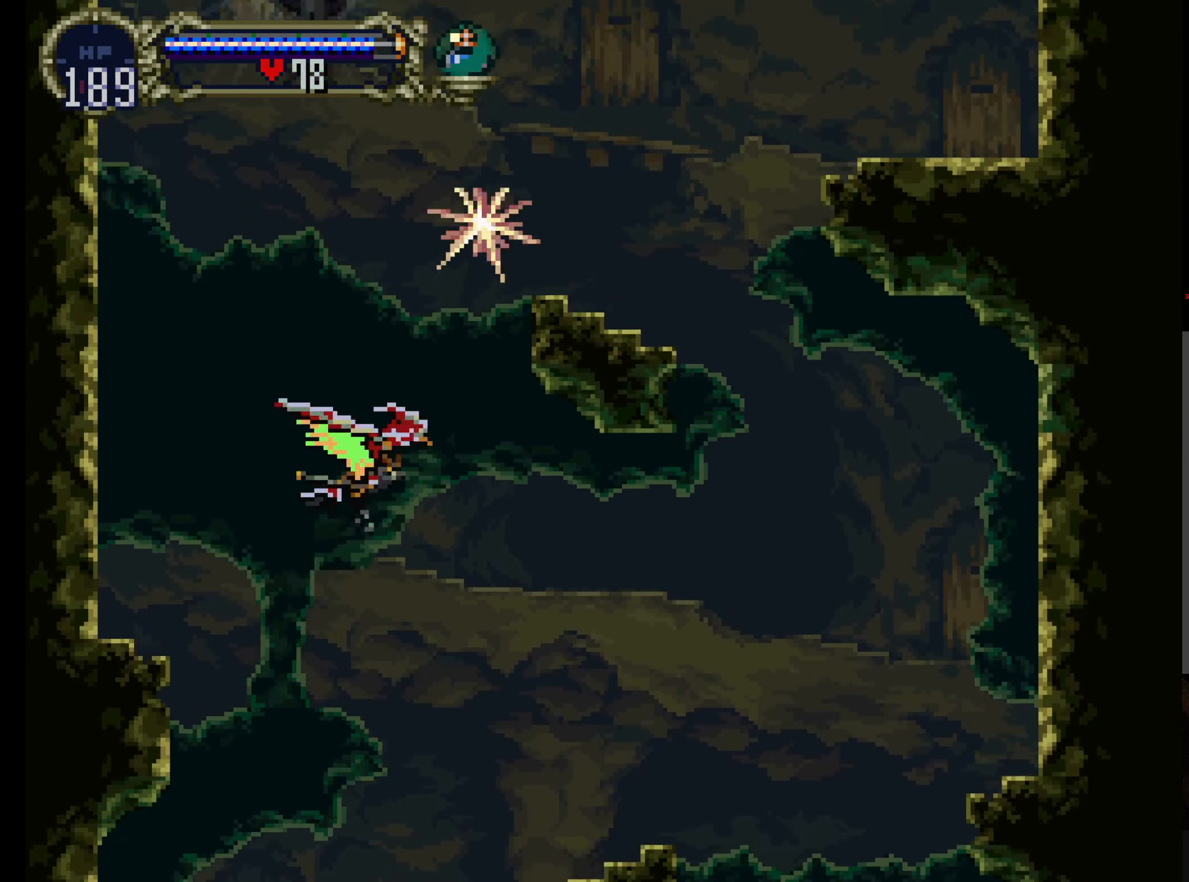
{"buttons": ["DPAD_RIGHT"], "left_stick": "center", "events": [[84, "DPAD_RIGHT", "up"], [84, "Y", "up"], [117, "DPAD_LEFT", "down"], [134, "Y", "down"], [284, "DPAD_LEFT", "up"], [284, "Y", "up"], [317, "DPAD_RIGHT", "down"], [350, "Y", "down"], [367, "DPAD_UP", "up"], [467, "Y", "up"]]}
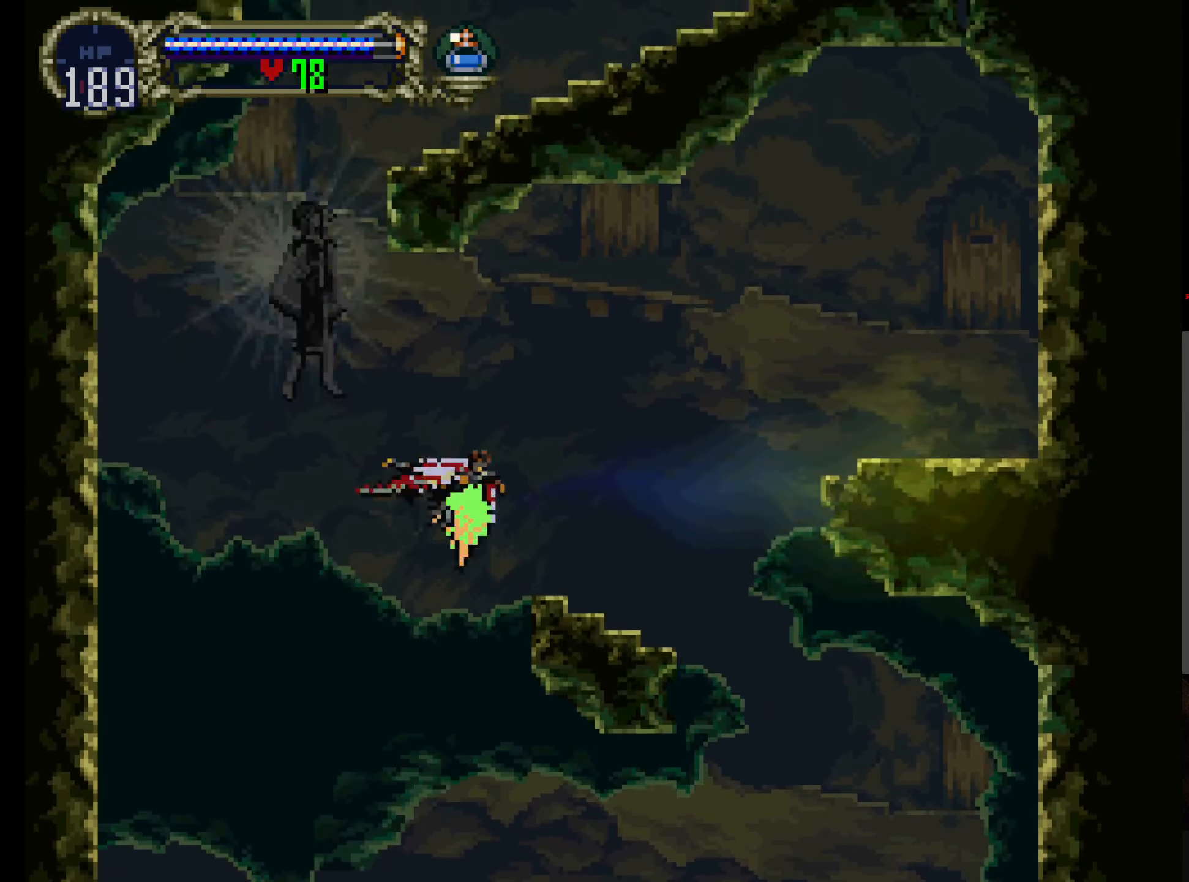
{"buttons": ["Y", "DPAD_UP", "DPAD_RIGHT"], "left_stick": "center", "events": [[34, "Y", "down"], [67, "DPAD_UP", "down"], [84, "DPAD_RIGHT", "up"], [117, "DPAD_LEFT", "down"], [150, "Y", "up"], [217, "Y", "down"], [333, "Y", "up"], [366, "DPAD_LEFT", "up"], [416, "DPAD_RIGHT", "down"], [416, "Y", "down"]]}
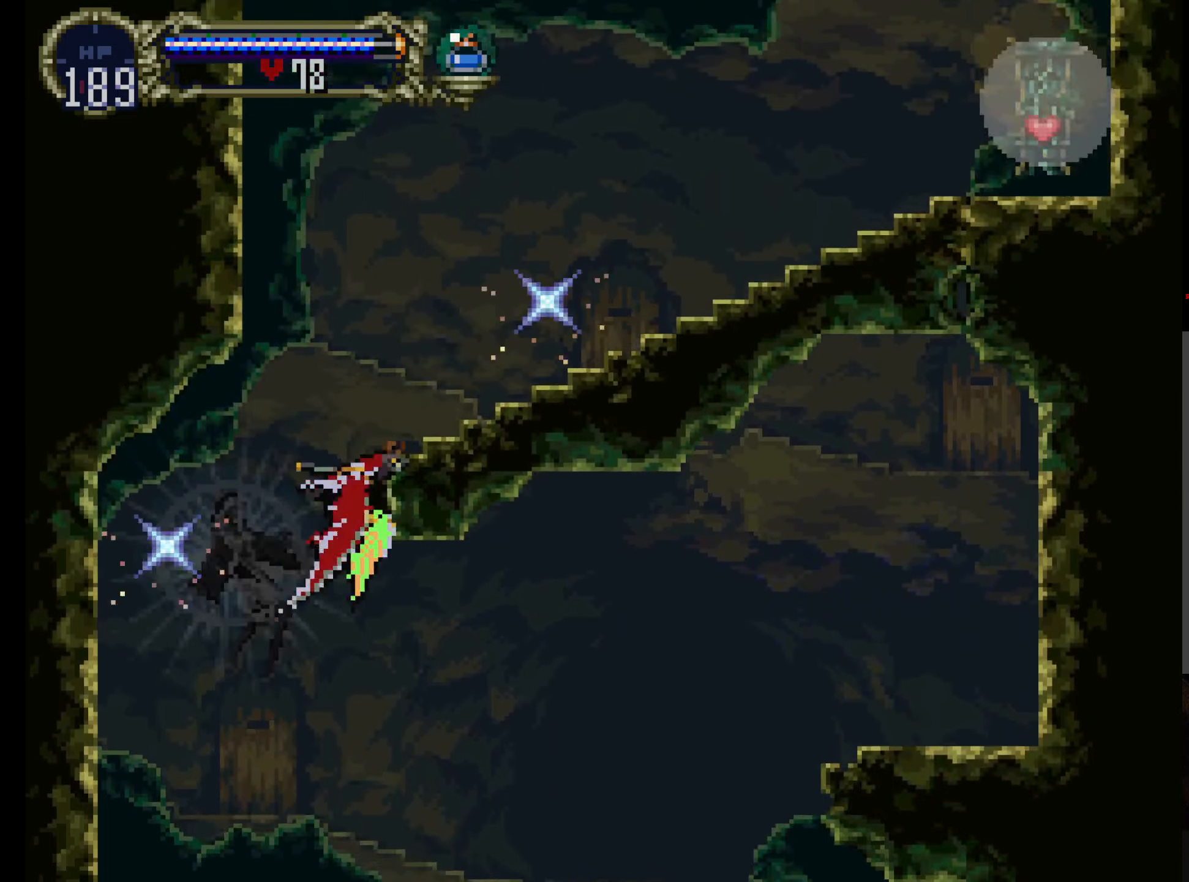
{"buttons": ["Y", "DPAD_UP", "DPAD_RIGHT"], "left_stick": "center", "events": [[33, "Y", "up"], [100, "Y", "down"], [200, "Y", "up"], [283, "Y", "down"], [383, "Y", "up"], [466, "Y", "down"]]}
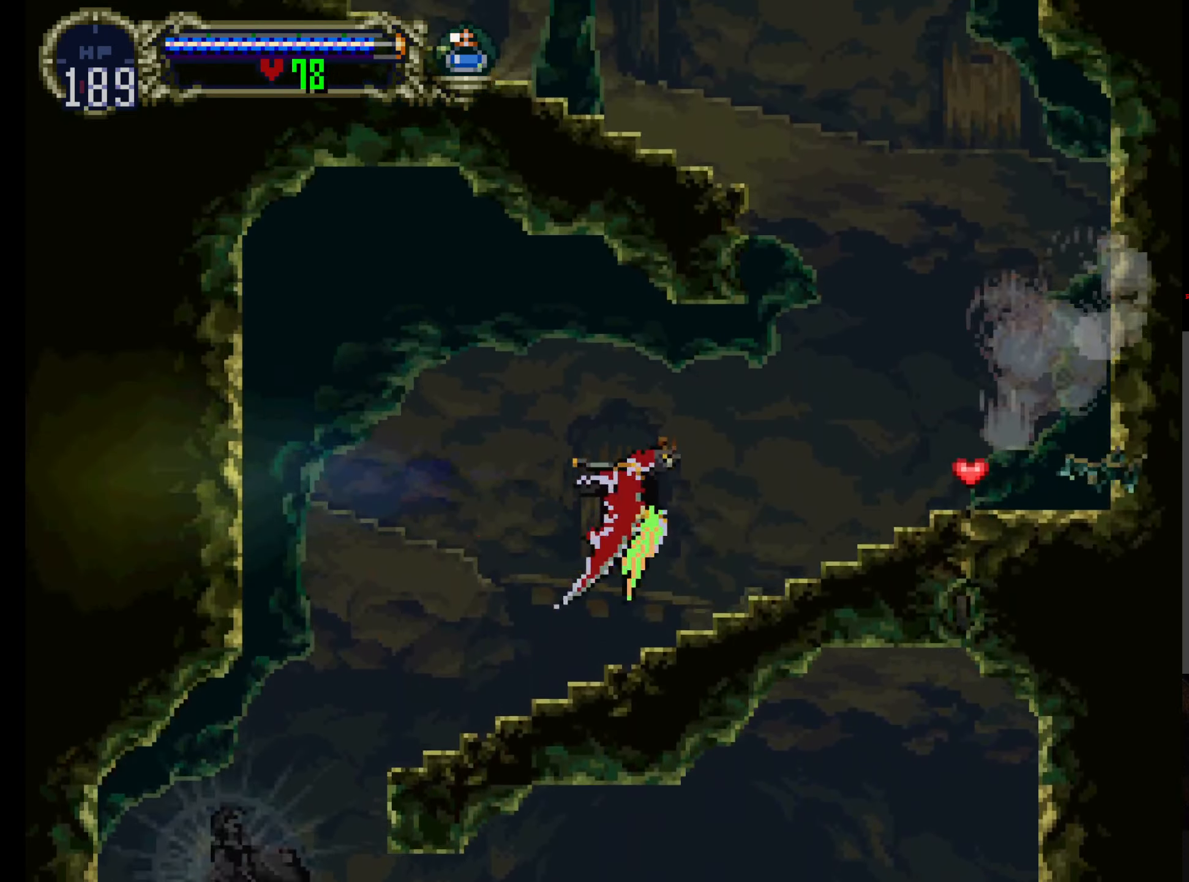
{"buttons": ["DPAD_UP", "DPAD_LEFT"], "left_stick": "center", "events": [[83, "Y", "up"], [150, "Y", "down"], [233, "Y", "up"], [333, "Y", "down"], [350, "DPAD_RIGHT", "up"], [383, "DPAD_LEFT", "down"], [450, "Y", "up"]]}
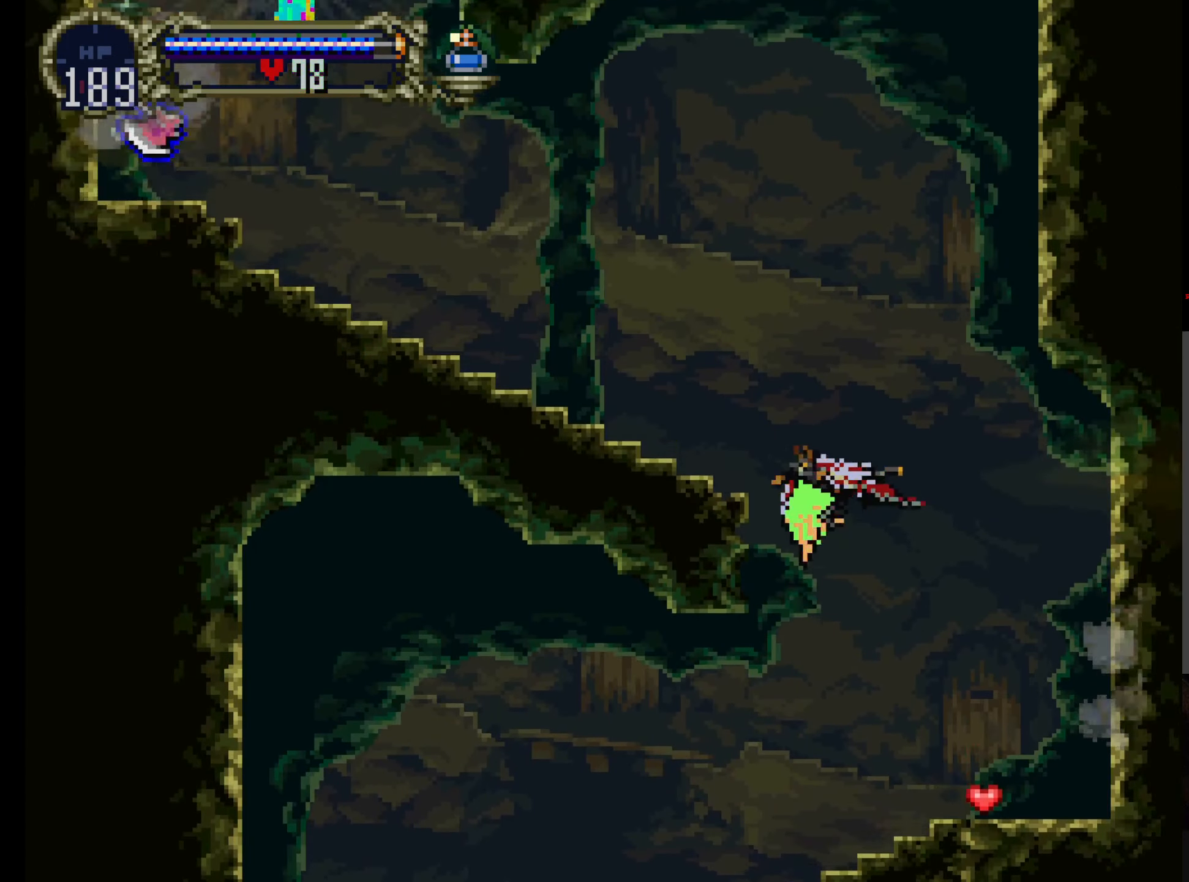
{"buttons": ["DPAD_UP", "DPAD_LEFT"], "left_stick": "center", "events": [[16, "Y", "down"], [116, "Y", "up"], [200, "Y", "down"], [266, "DPAD_LEFT", "up"], [300, "DPAD_RIGHT", "down"], [316, "Y", "up"], [383, "DPAD_RIGHT", "up"], [383, "Y", "down"], [400, "DPAD_LEFT", "down"], [500, "Y", "up"]]}
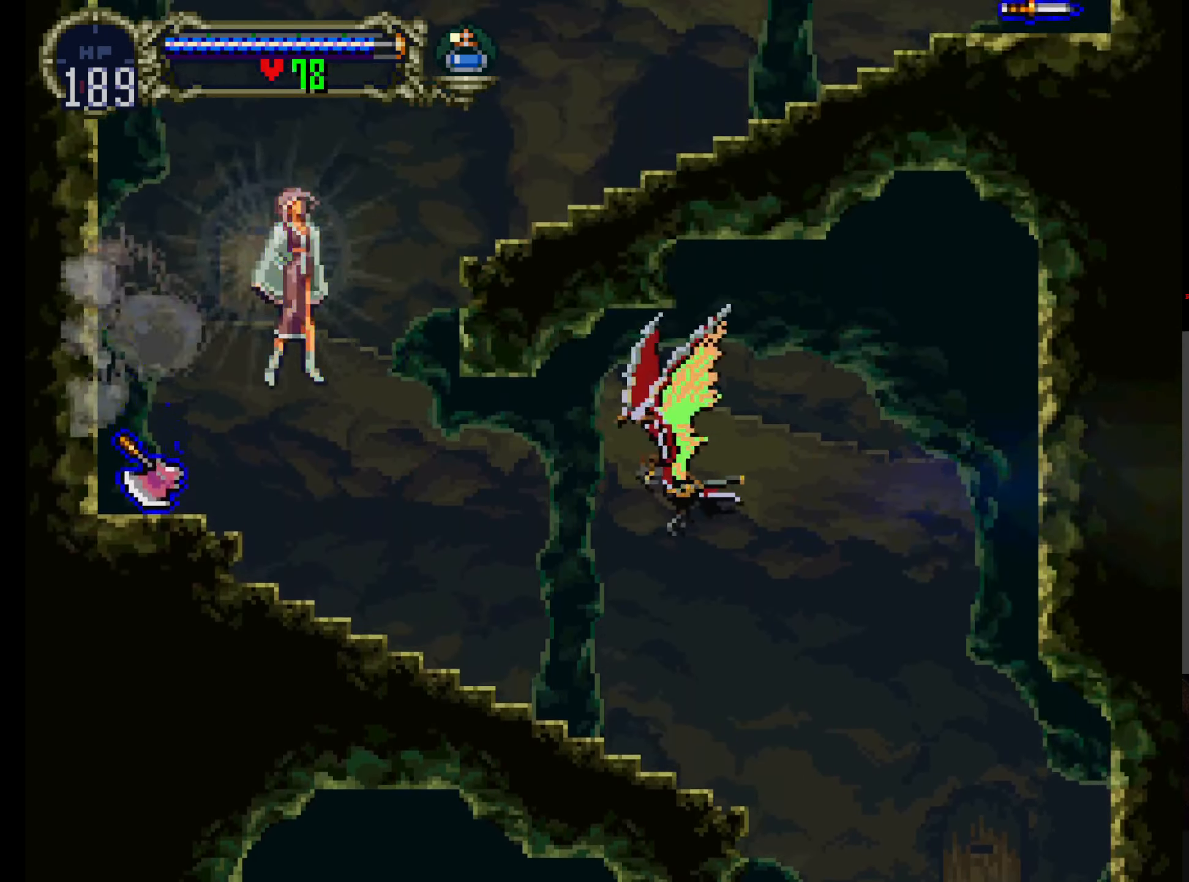
{"buttons": ["Y", "DPAD_UP"], "left_stick": "center", "events": [[83, "Y", "down"], [200, "Y", "up"], [233, "DPAD_UP", "up"], [266, "DPAD_DOWN", "down"], [283, "Y", "down"], [400, "Y", "up"], [433, "DPAD_DOWN", "up"], [450, "DPAD_UP", "down"], [500, "DPAD_LEFT", "up"], [500, "Y", "down"]]}
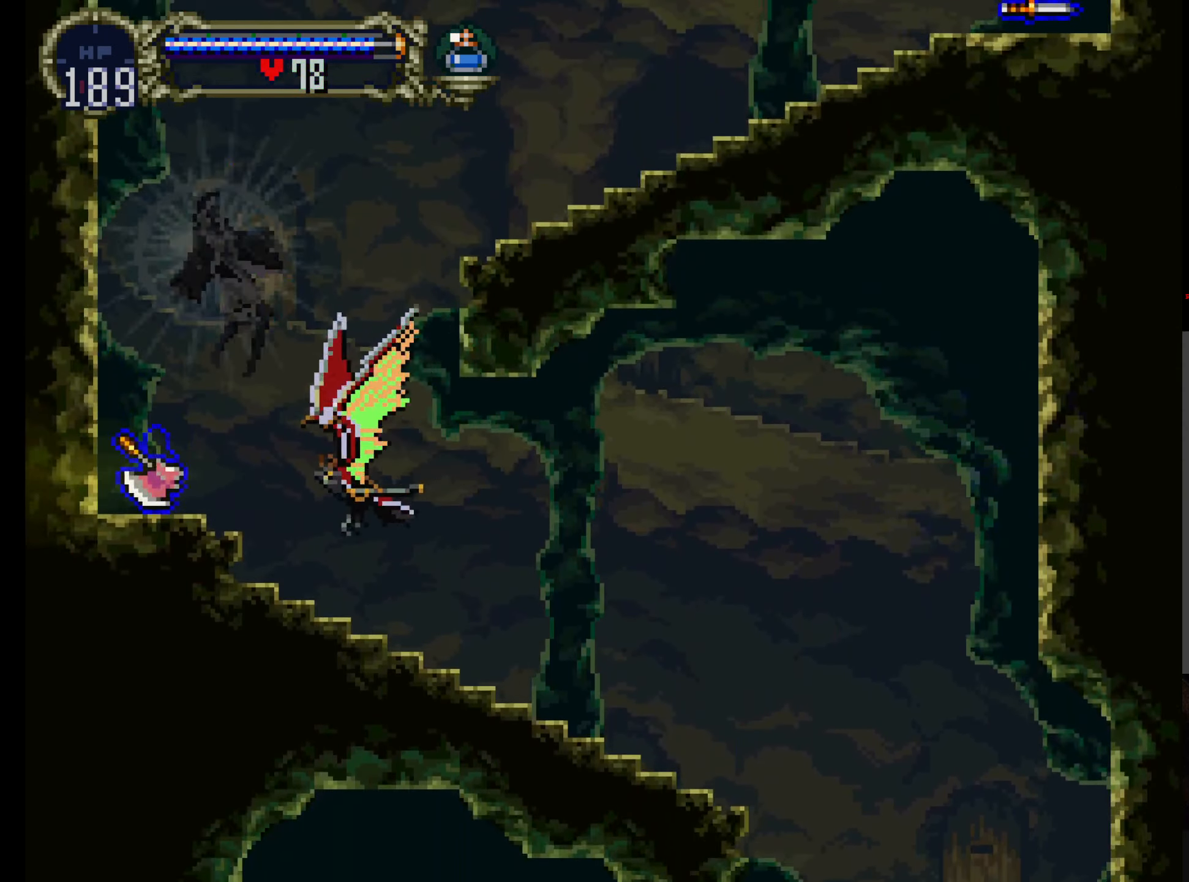
{"buttons": ["DPAD_UP", "DPAD_RIGHT"], "left_stick": "center", "events": [[50, "DPAD_RIGHT", "down"], [83, "Y", "up"], [183, "Y", "down"], [216, "DPAD_RIGHT", "up"], [283, "DPAD_RIGHT", "down"], [300, "Y", "up"], [383, "Y", "down"], [483, "Y", "up"]]}
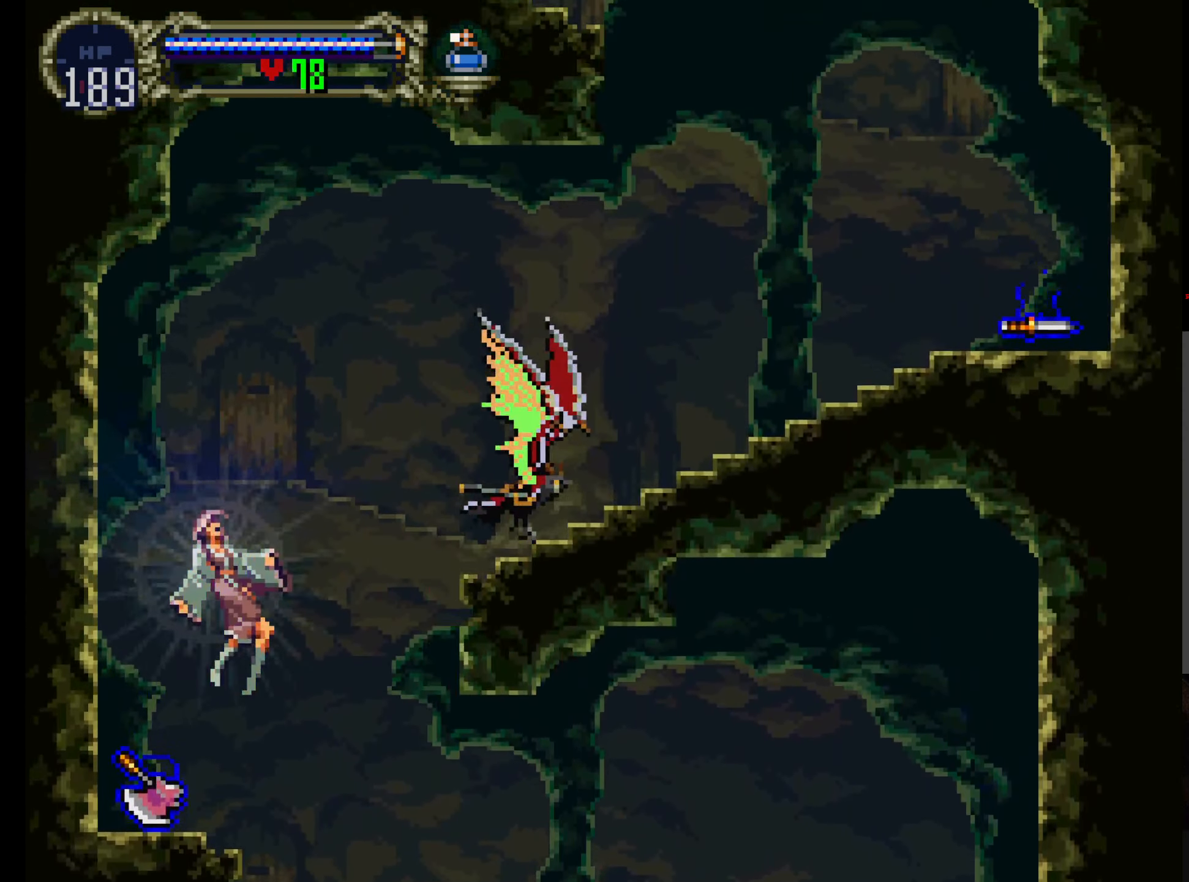
{"buttons": ["Y", "DPAD_UP", "DPAD_RIGHT"], "left_stick": "center", "events": [[16, "DPAD_RIGHT", "up"], [50, "Y", "down"], [83, "DPAD_RIGHT", "down"], [133, "DPAD_UP", "up"], [200, "Y", "up"], [216, "DPAD_UP", "down"], [250, "DPAD_RIGHT", "up"], [250, "Y", "down"], [283, "DPAD_LEFT", "down"], [350, "Y", "up"], [366, "DPAD_LEFT", "up"], [383, "DPAD_RIGHT", "down"], [450, "Y", "down"]]}
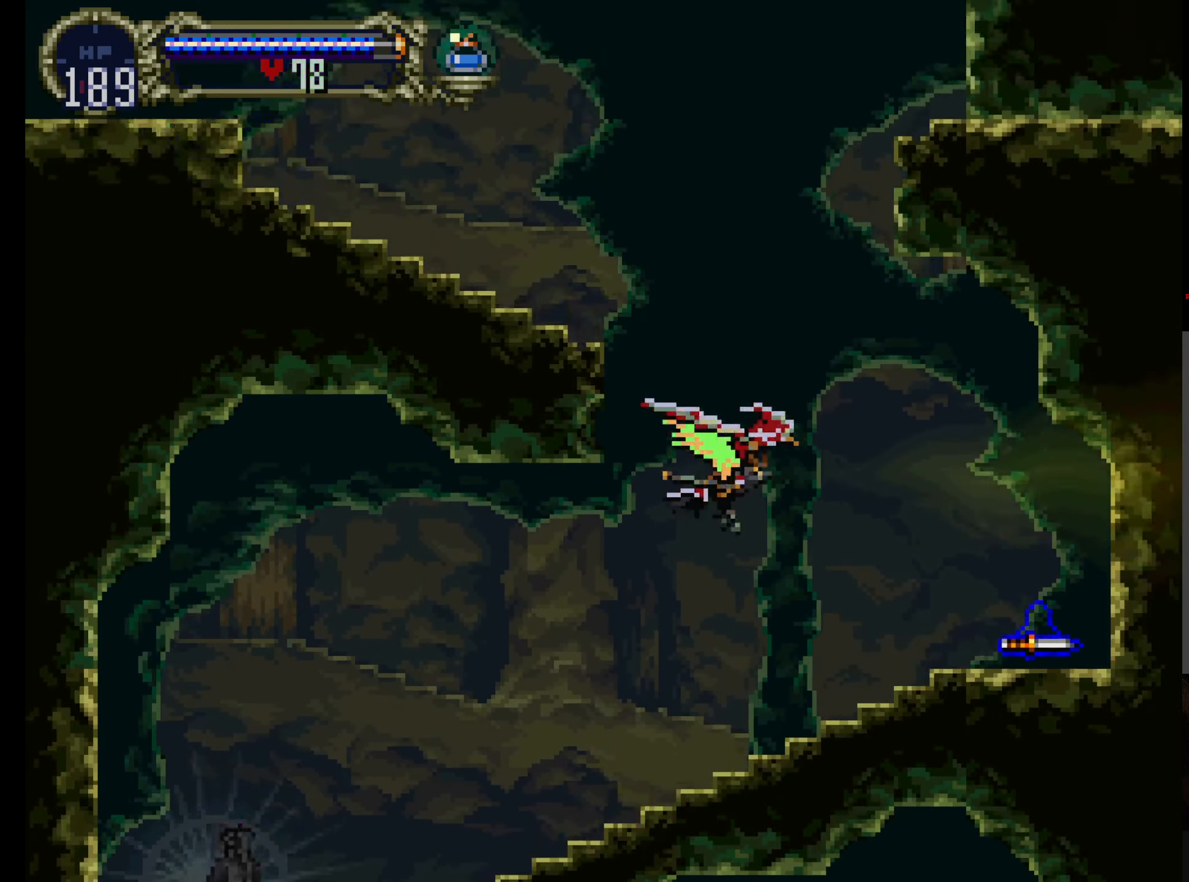
{"buttons": ["DPAD_UP", "DPAD_LEFT"], "left_stick": "center", "events": [[50, "DPAD_RIGHT", "up"], [66, "Y", "up"], [83, "DPAD_LEFT", "down"], [133, "Y", "down"], [250, "Y", "up"], [316, "Y", "down"], [416, "Y", "up"]]}
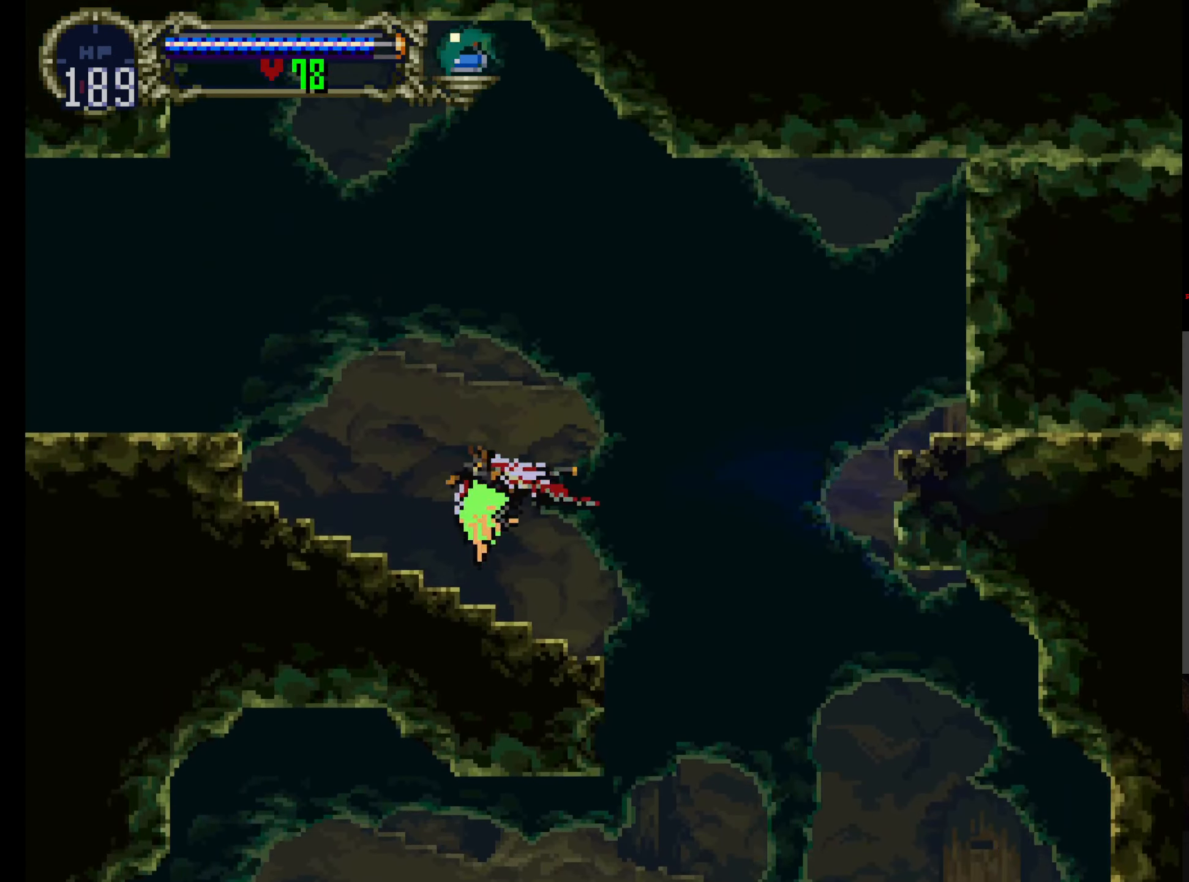
{"buttons": [], "left_stick": "center", "events": [[16, "DPAD_LEFT", "up"], [83, "A", "down"], [133, "DPAD_RIGHT", "down"], [166, "DPAD_UP", "up"], [266, "DPAD_RIGHT", "up"], [300, "DPAD_LEFT", "down"], [383, "A", "up"], [450, "DPAD_LEFT", "up"]]}
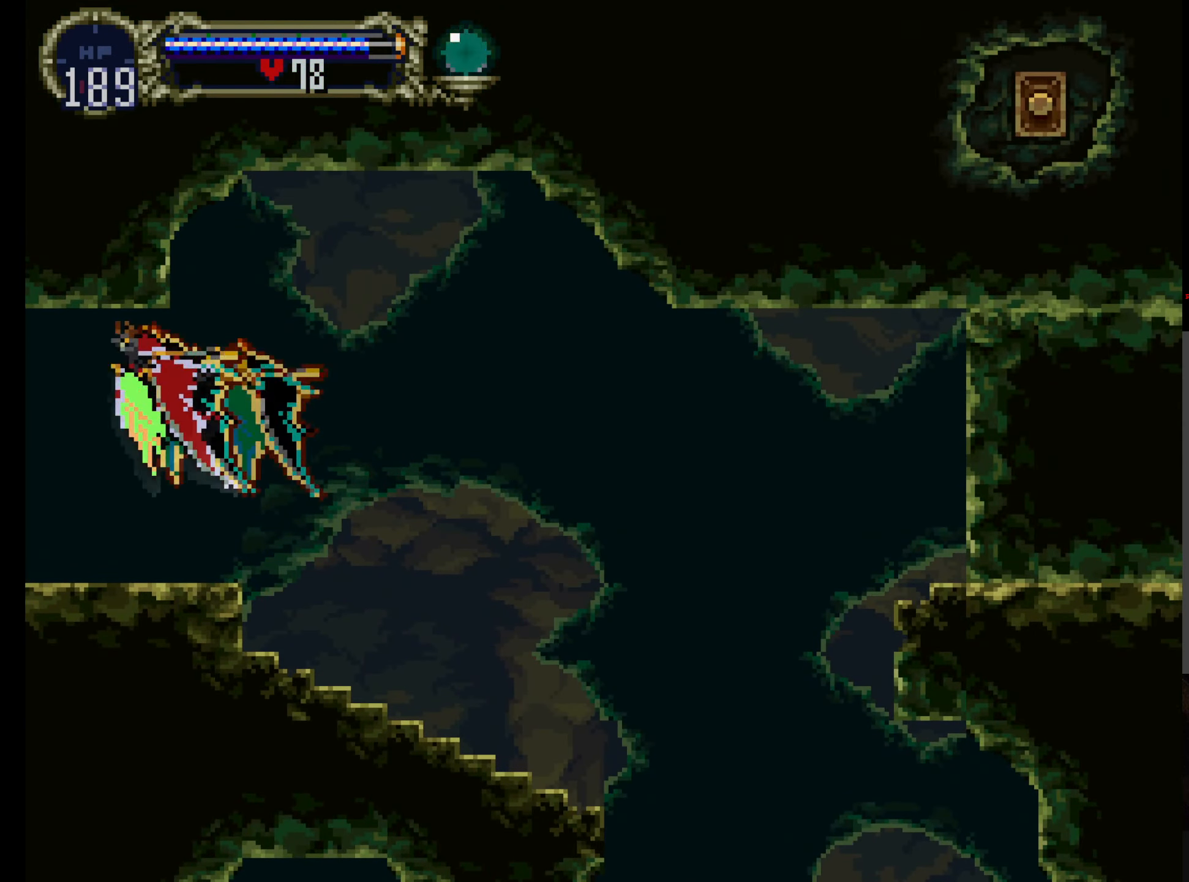
{"buttons": [], "left_stick": "center", "events": []}
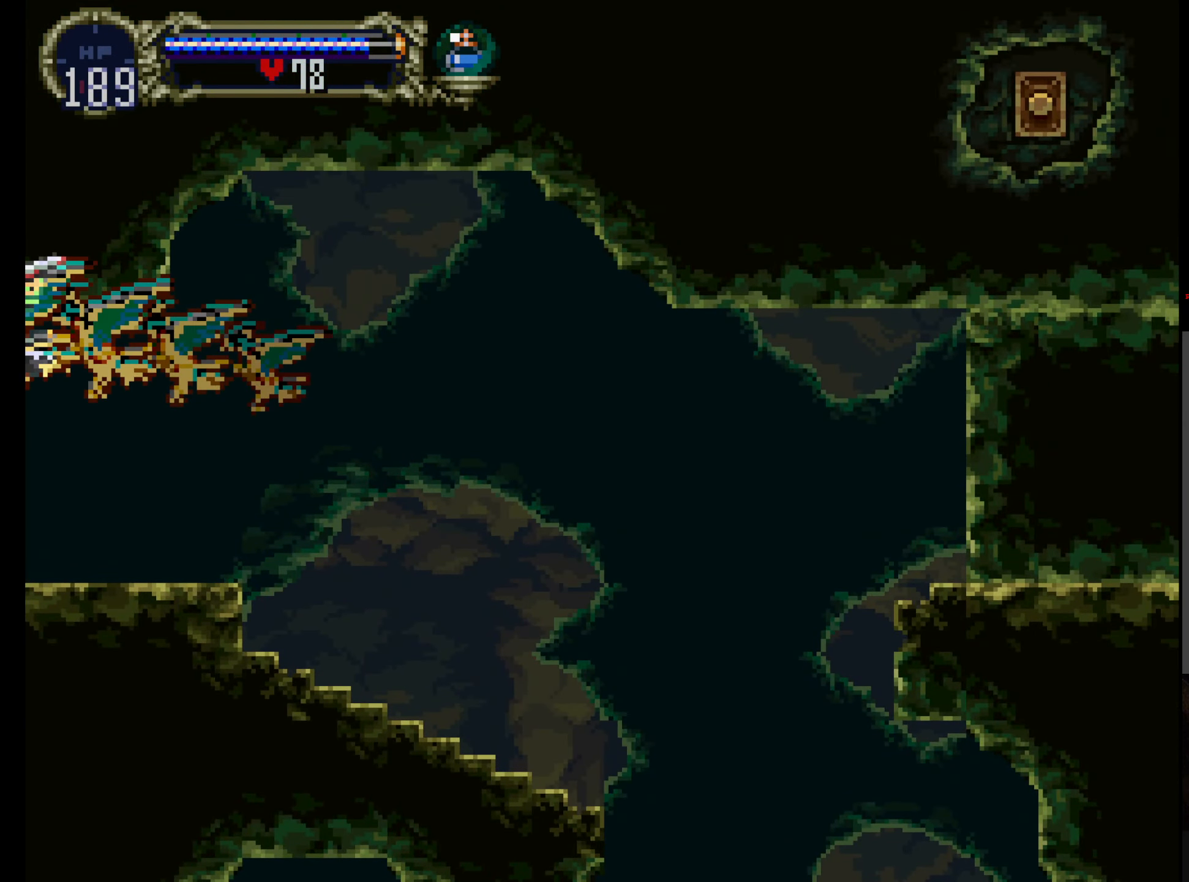
{"buttons": [], "left_stick": "center", "events": []}
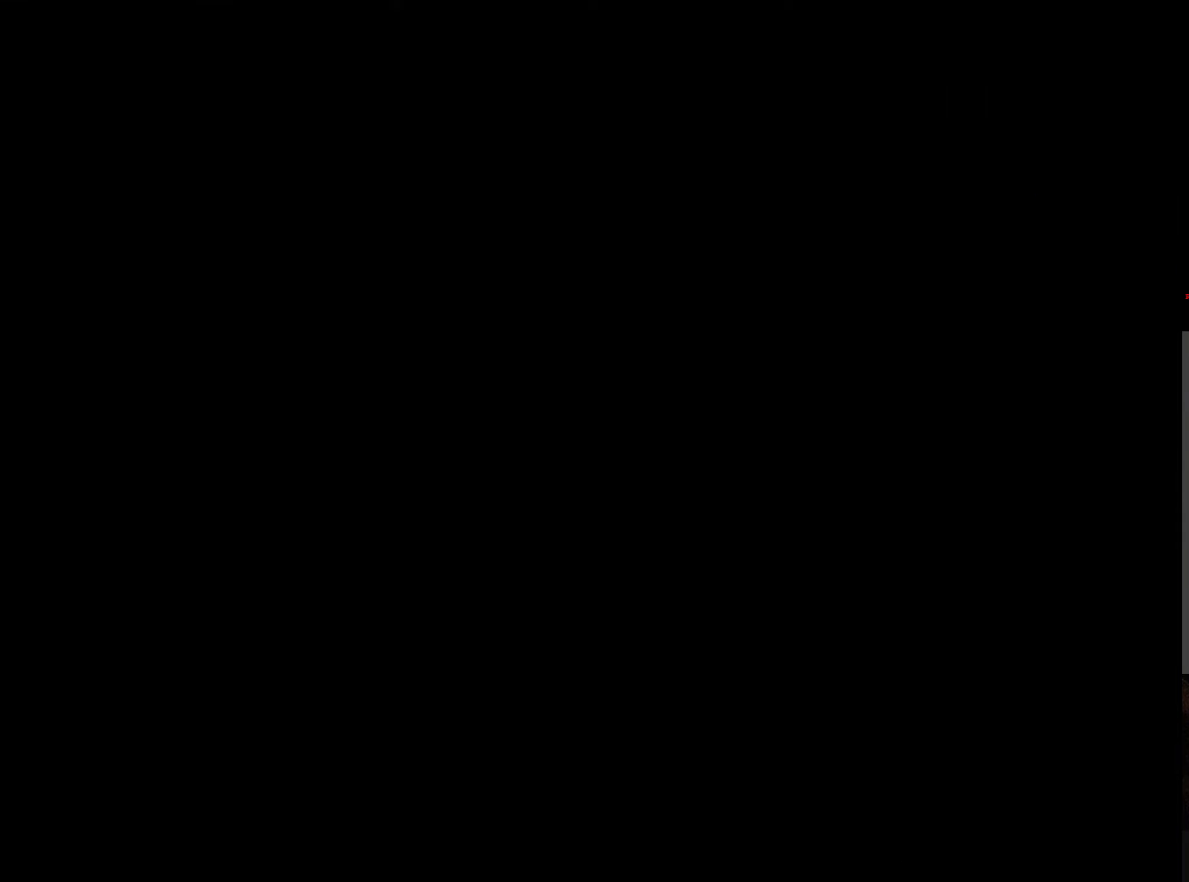
{"buttons": ["DPAD_LEFT"], "left_stick": "center", "events": [[233, "DPAD_LEFT", "down"]]}
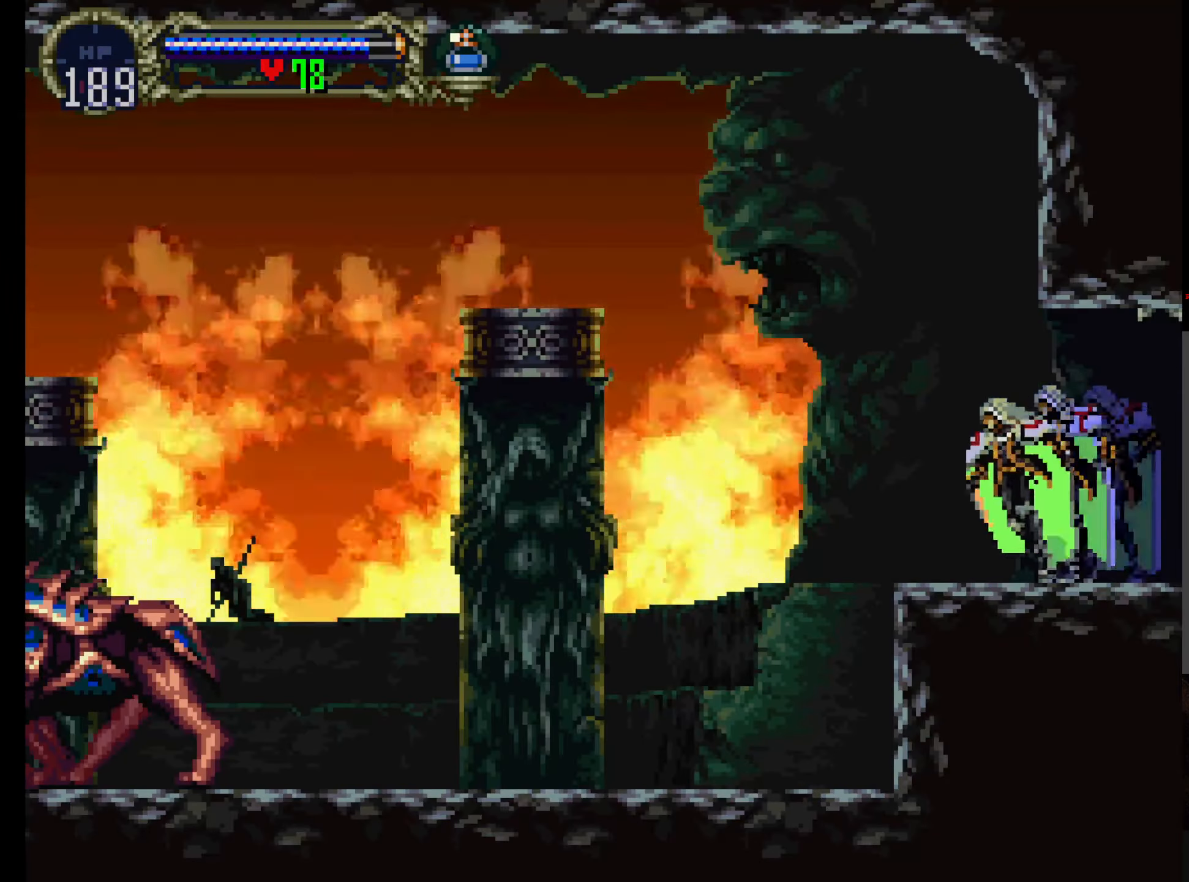
{"buttons": ["DPAD_LEFT"], "left_stick": "center", "events": []}
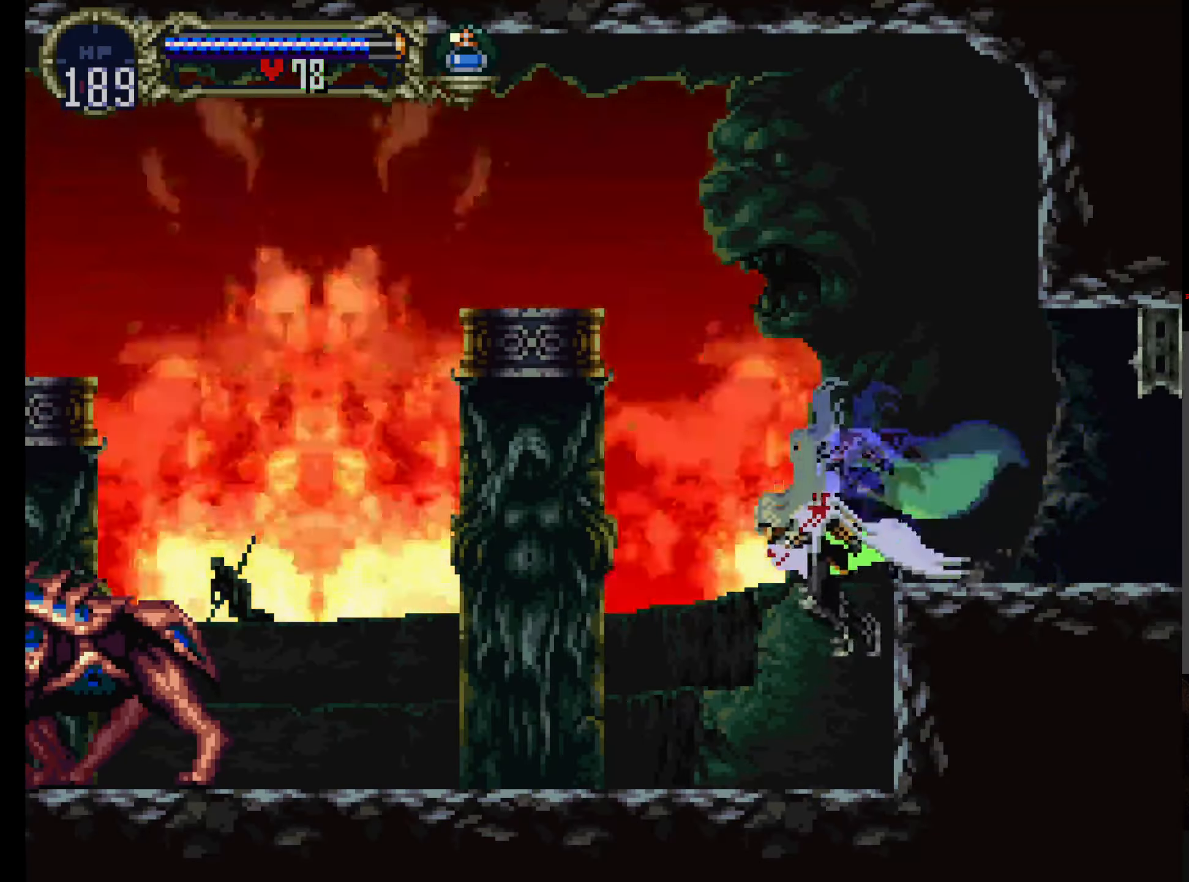
{"buttons": ["B", "DPAD_LEFT"], "left_stick": "center", "events": [[267, "B", "down"], [383, "B", "up"], [433, "B", "down"]]}
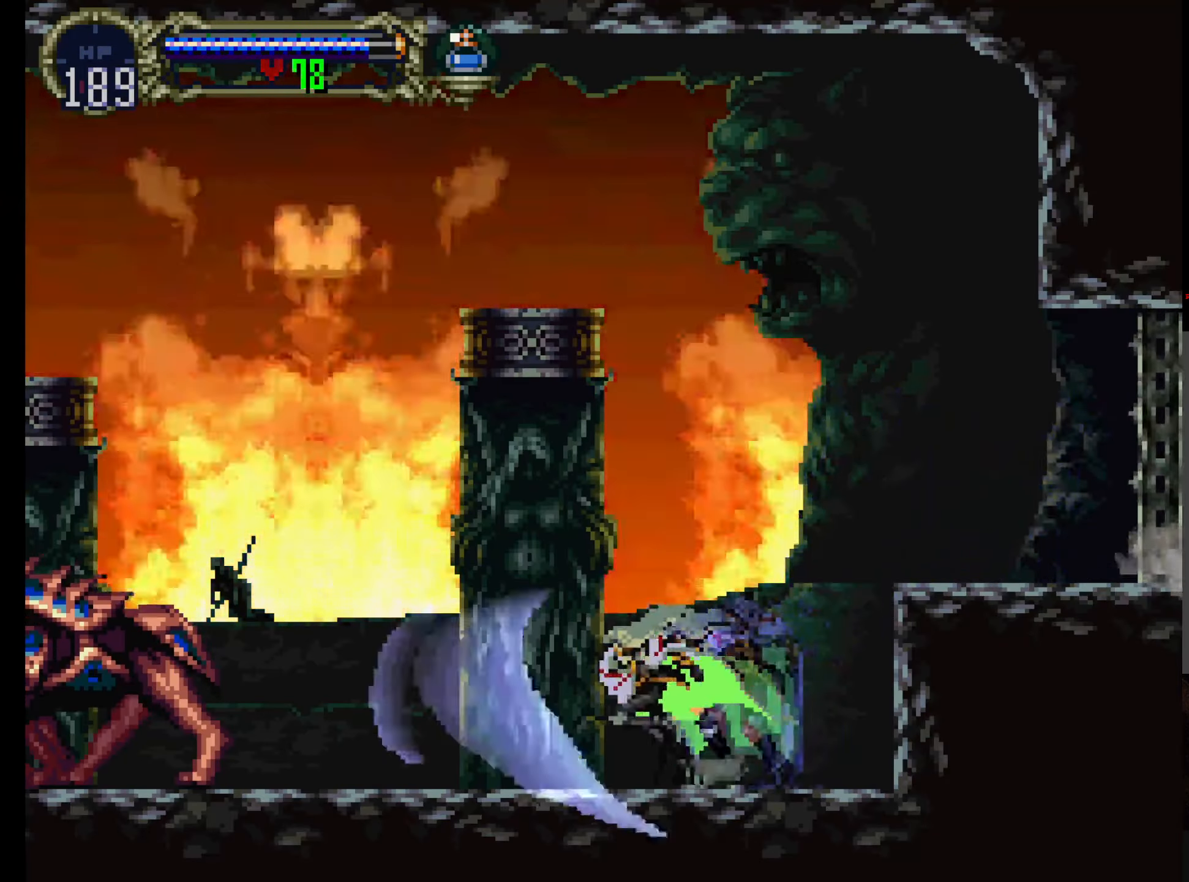
{"buttons": ["B", "DPAD_LEFT"], "left_stick": "center", "events": [[33, "B", "up"], [100, "B", "down"], [200, "B", "up"], [283, "B", "down"], [367, "B", "up"], [417, "B", "down"]]}
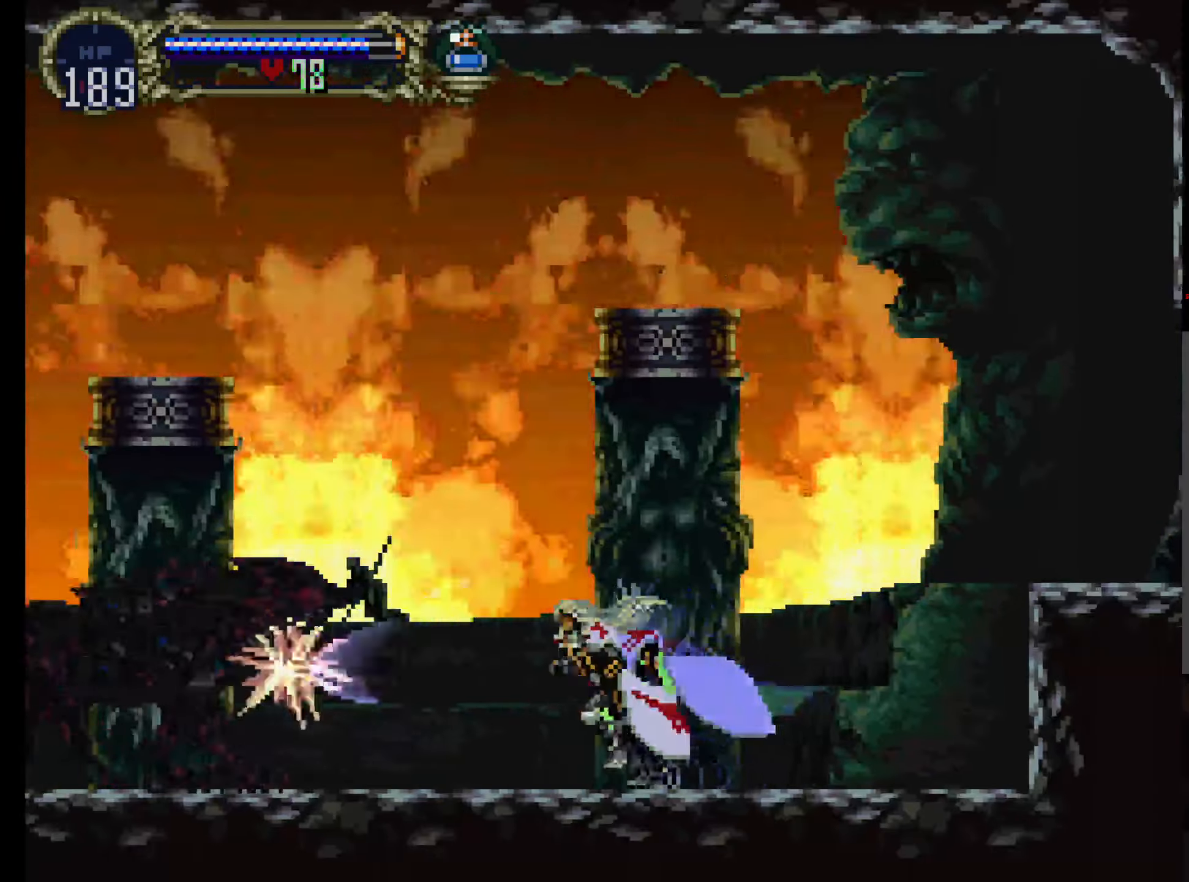
{"buttons": ["B", "DPAD_LEFT"], "left_stick": "center", "events": [[33, "B", "up"], [83, "B", "down"], [167, "B", "up"], [250, "B", "down"], [350, "B", "up"], [400, "B", "down"]]}
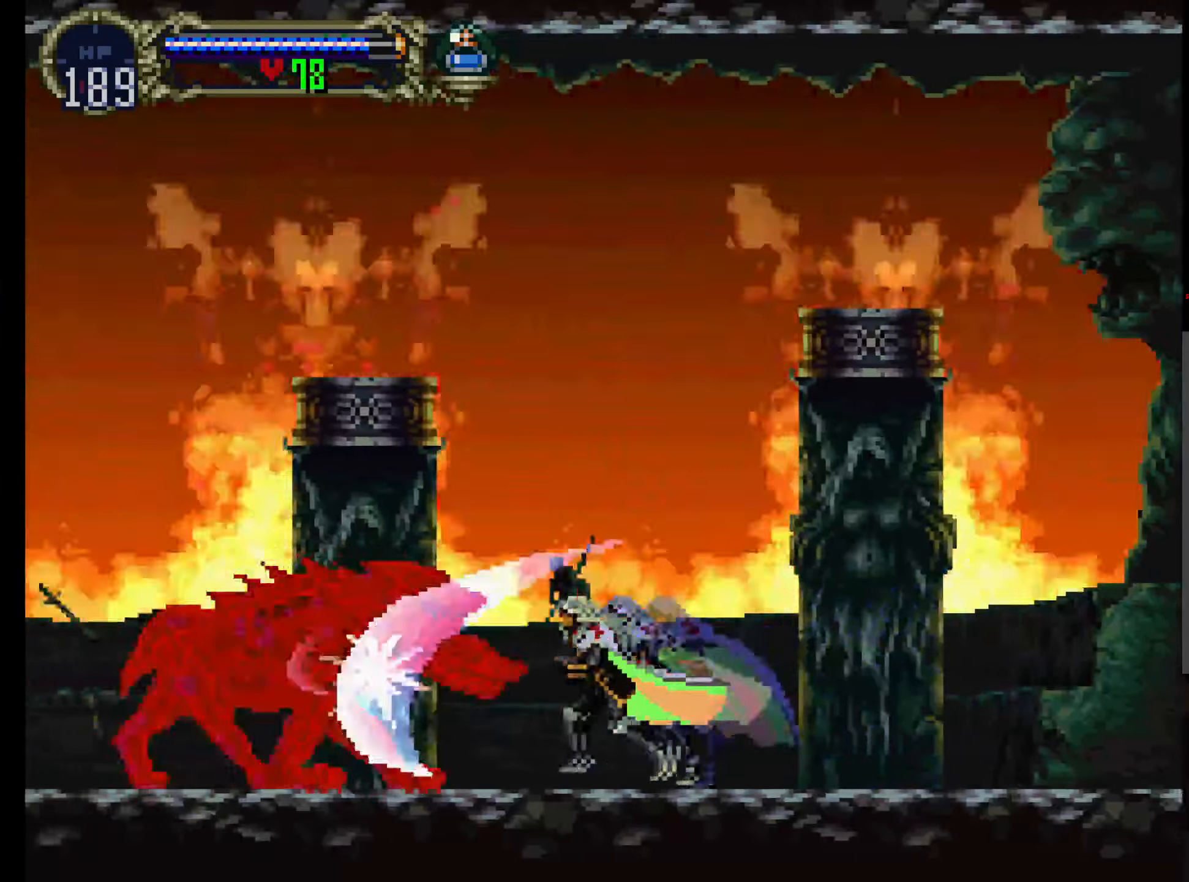
{"buttons": ["DPAD_LEFT"], "left_stick": "center", "events": [[17, "B", "up"], [50, "B", "down"], [133, "B", "up"], [217, "B", "down"], [300, "B", "up"], [367, "B", "down"], [483, "B", "up"]]}
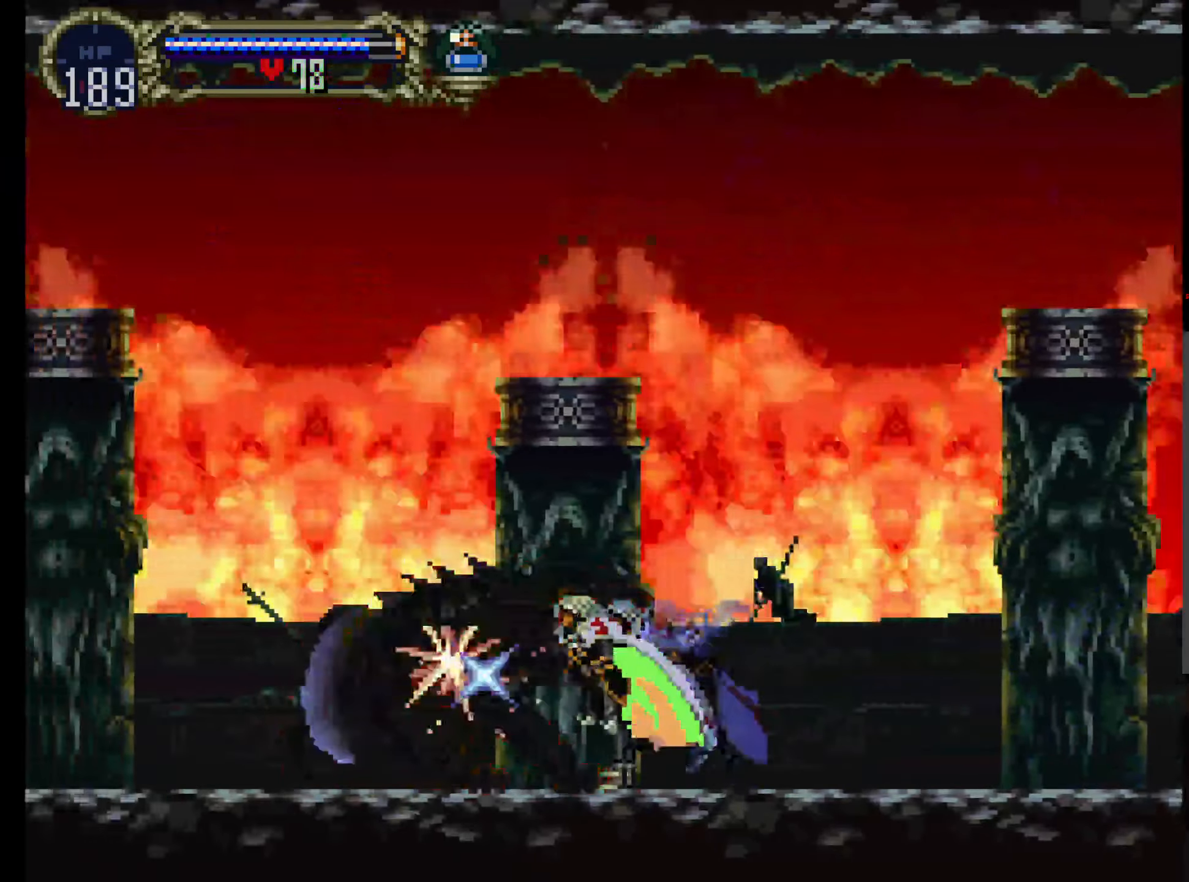
{"buttons": ["DPAD_LEFT"], "left_stick": "center", "events": [[33, "B", "down"], [150, "B", "up"], [200, "B", "down"], [317, "B", "up"], [383, "B", "down"], [467, "B", "up"]]}
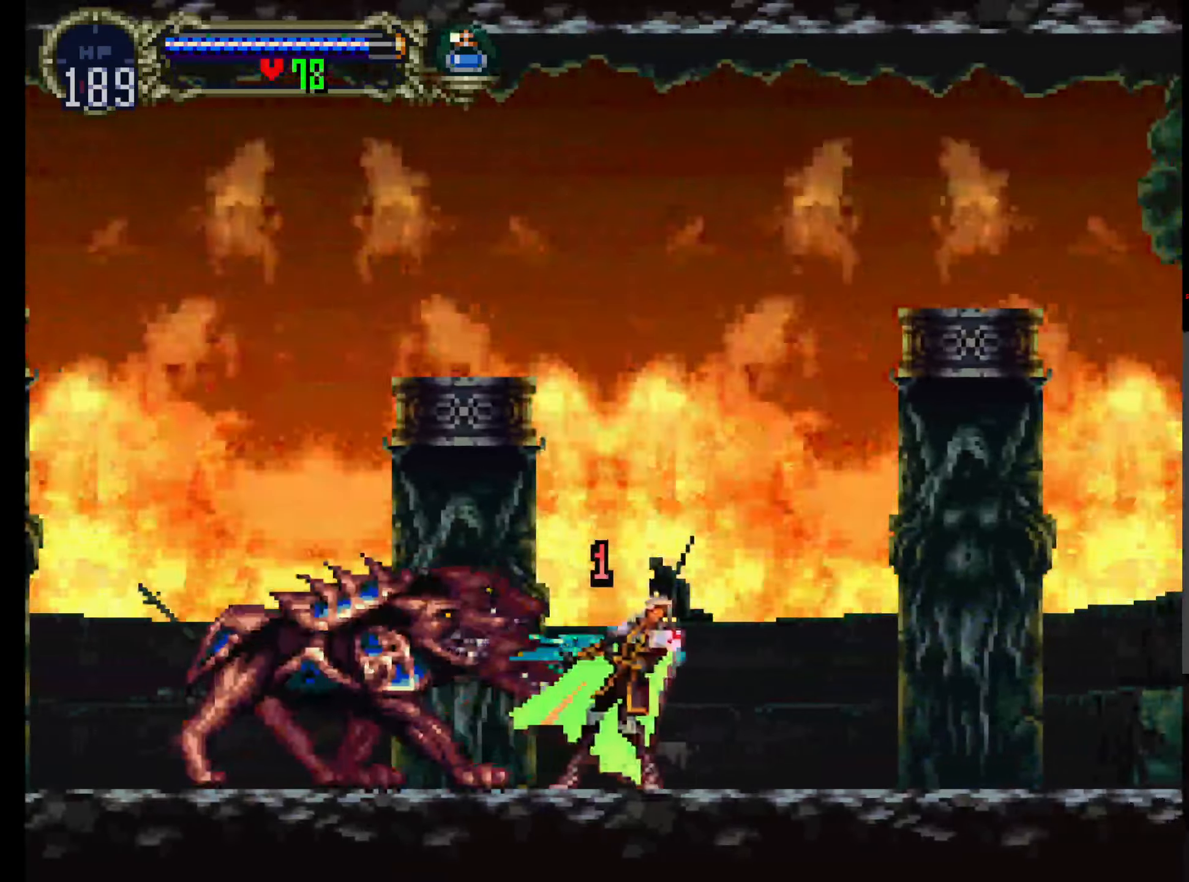
{"buttons": ["DPAD_LEFT"], "left_stick": "center", "events": [[50, "B", "down"], [167, "B", "up"], [217, "B", "down"], [333, "B", "up"], [383, "B", "down"], [500, "B", "up"]]}
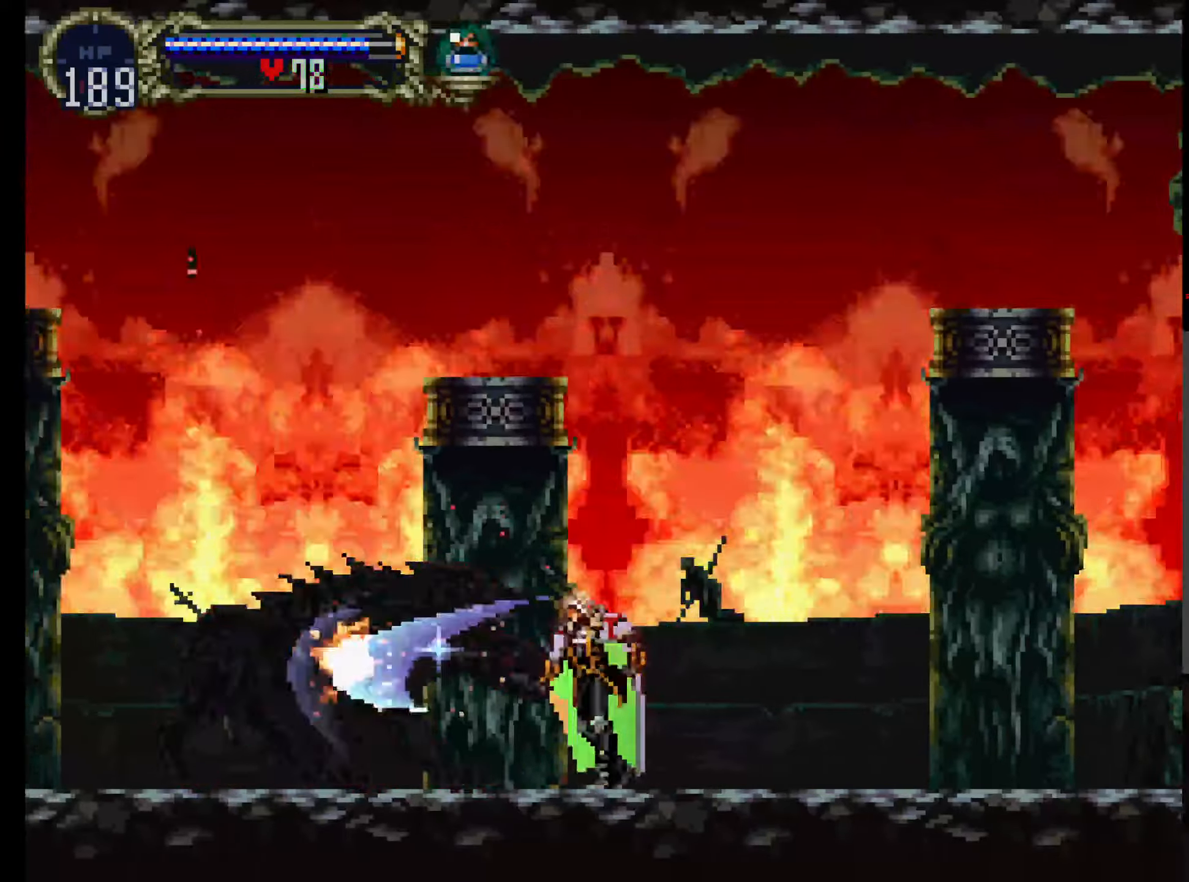
{"buttons": ["B", "DPAD_LEFT"], "left_stick": "center", "events": [[67, "B", "down"], [167, "B", "up"], [217, "B", "down"], [333, "B", "up"], [383, "B", "down"]]}
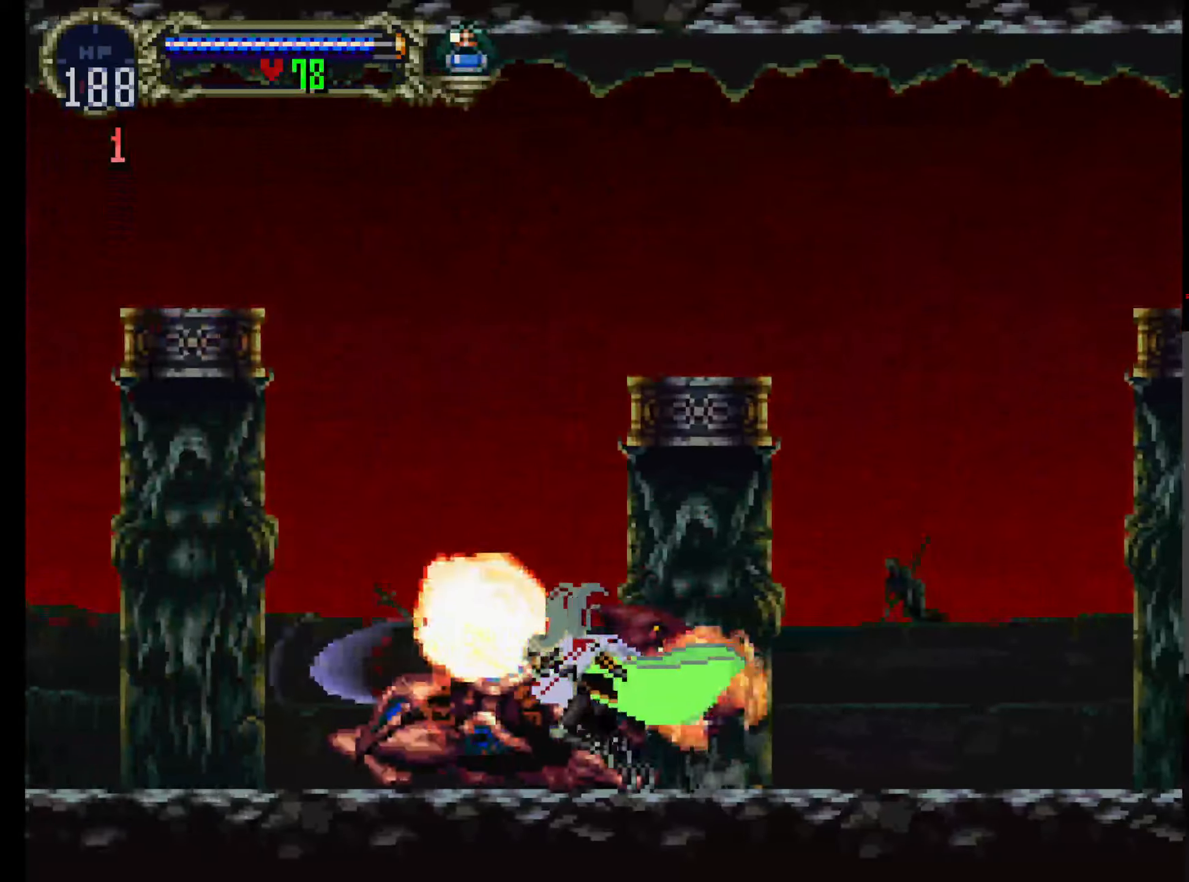
{"buttons": ["B", "DPAD_LEFT"], "left_stick": "center", "events": [[17, "B", "up"], [83, "B", "down"], [183, "B", "up"], [267, "B", "down"], [384, "B", "up"], [467, "B", "down"]]}
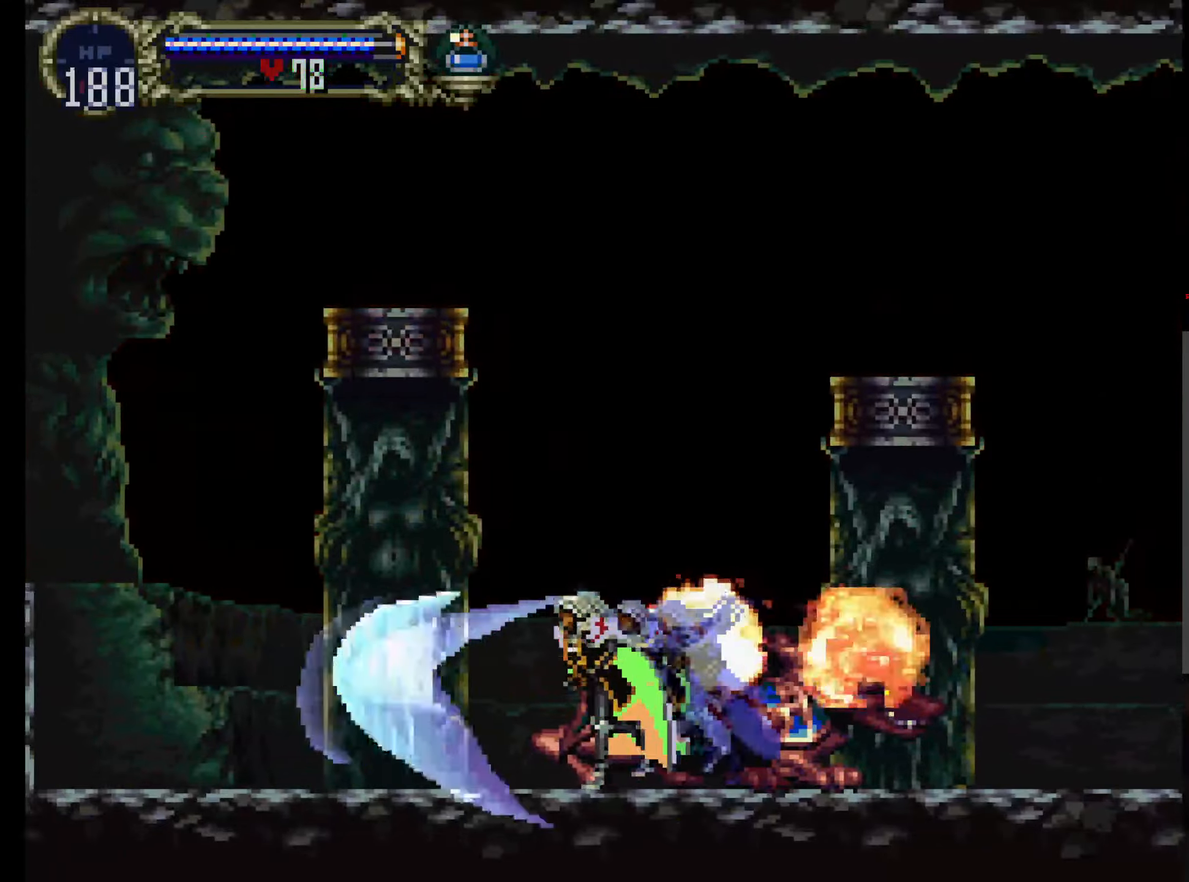
{"buttons": ["DPAD_LEFT"], "left_stick": "center", "events": [[117, "B", "up"]]}
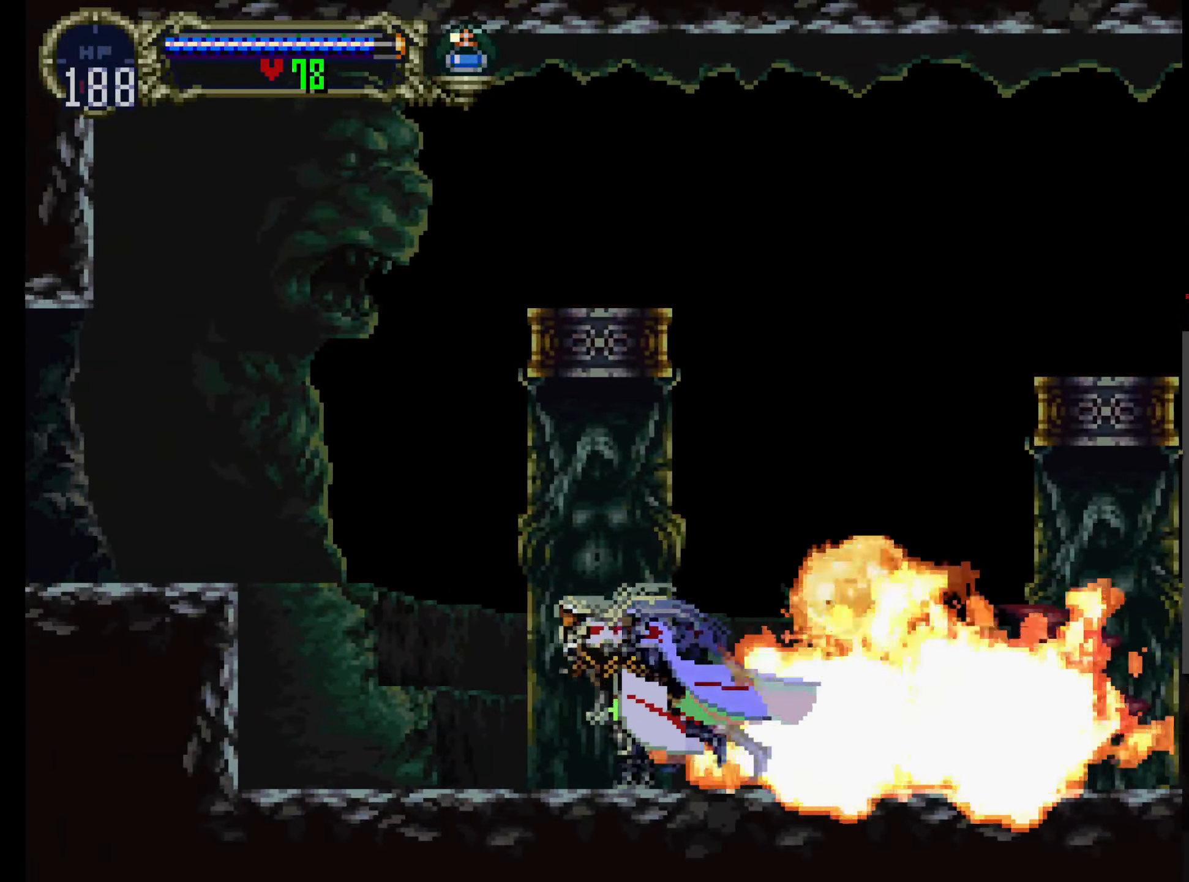
{"buttons": ["A", "DPAD_LEFT"], "left_stick": "center", "events": [[434, "A", "down"]]}